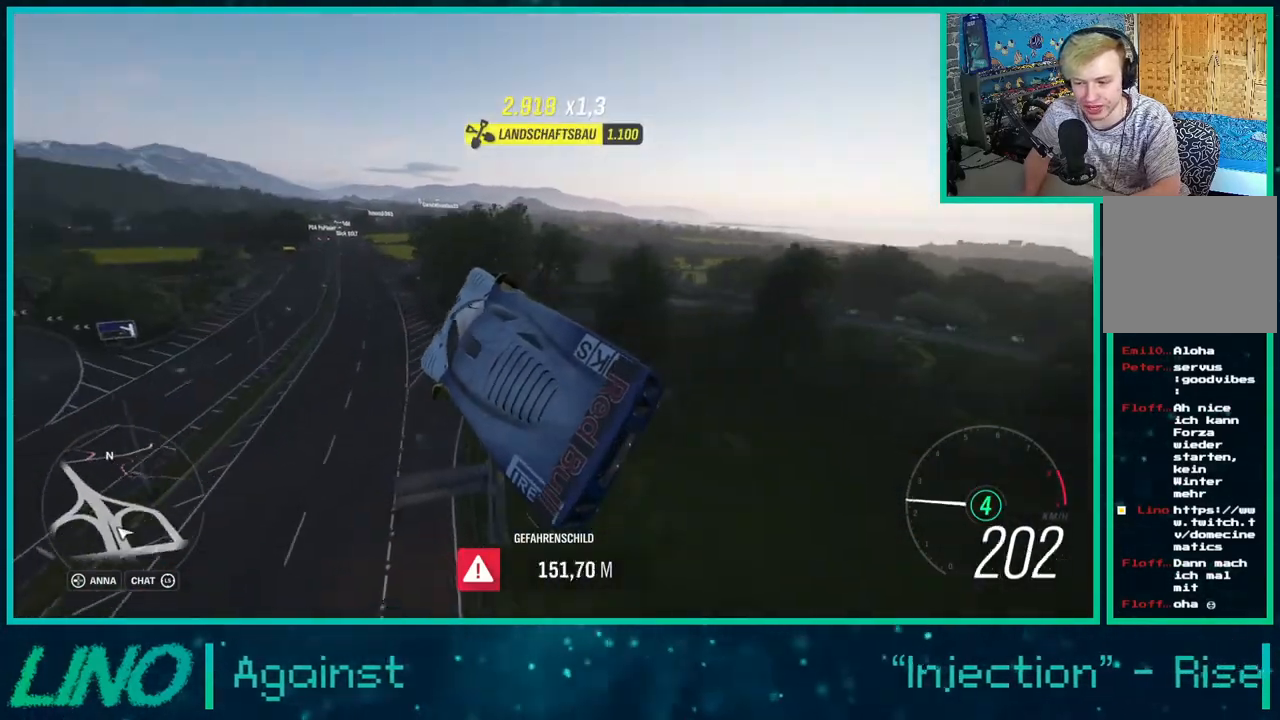
Gameplay with a controller (Xbox layout); each line is a JSON object with the inputs held at the frame after it. "events" lists button and stick changes between this image and that frame as [ms after this image, input, new state], when the widget could be followed in between. Not read: L1 R1.
{"buttons": [], "left_stick": "down-left", "right_stick": "up", "events": []}
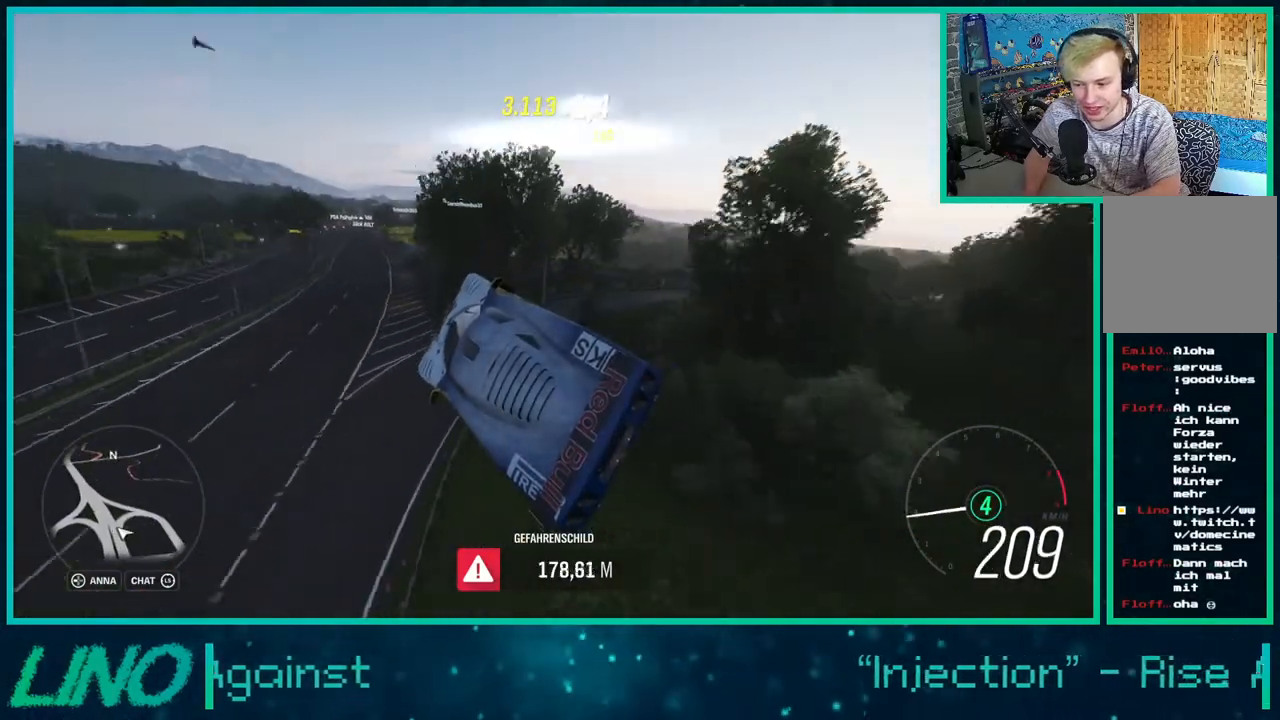
{"buttons": [], "left_stick": "down-left", "right_stick": "up", "events": []}
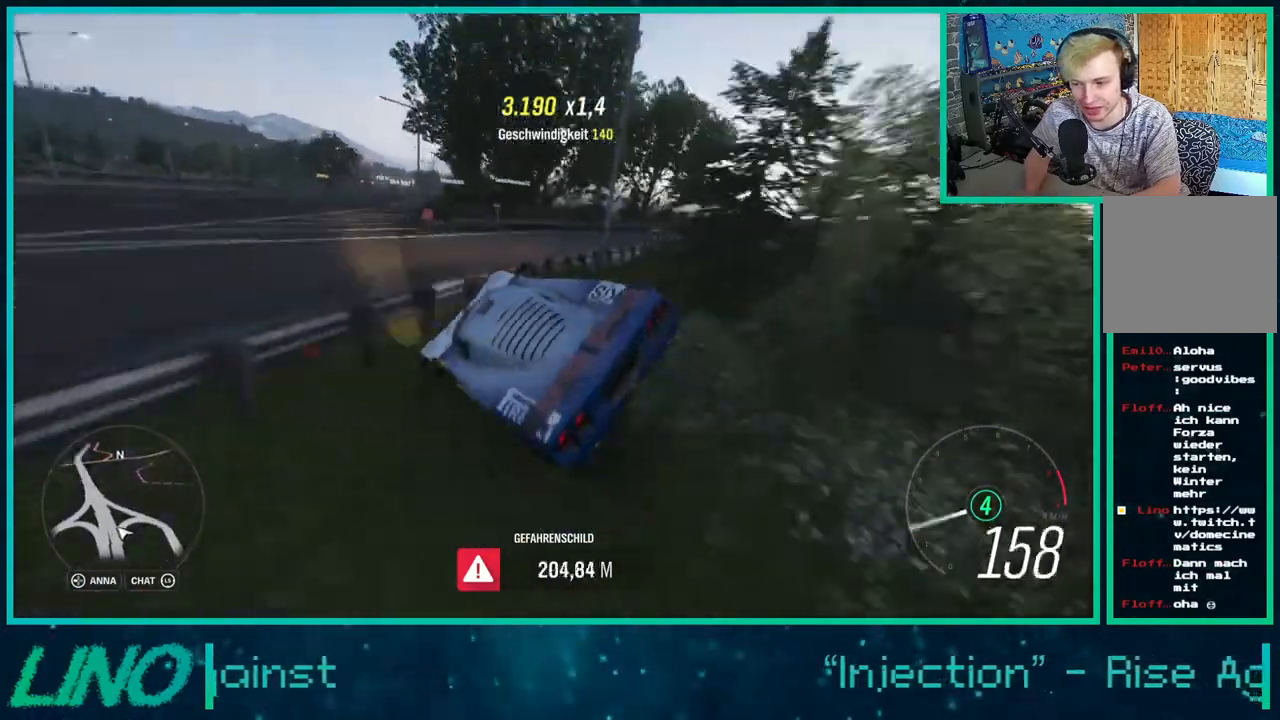
{"buttons": ["R2"], "left_stick": "down-left", "right_stick": "up", "events": [[417, "R2", "down"]]}
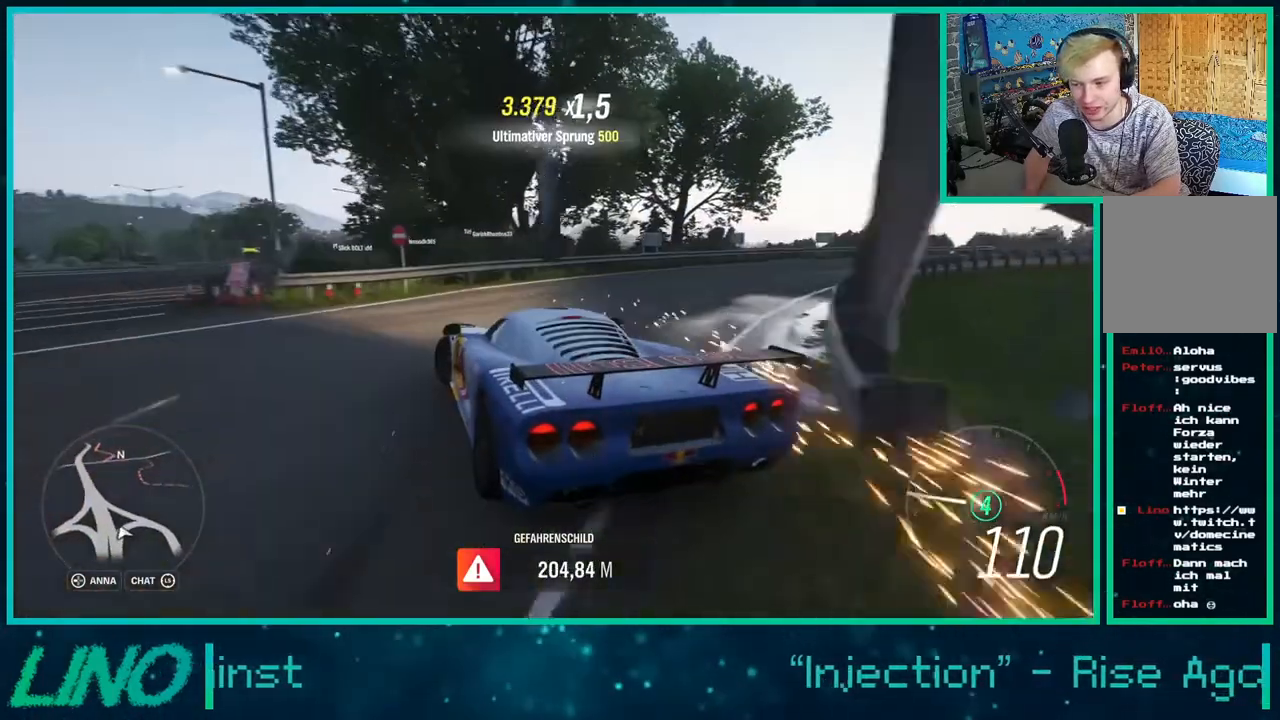
{"buttons": [], "left_stick": "right", "right_stick": "center", "events": [[200, "R2", "up"], [217, "right_stick", "center"], [367, "left_stick", "right"]]}
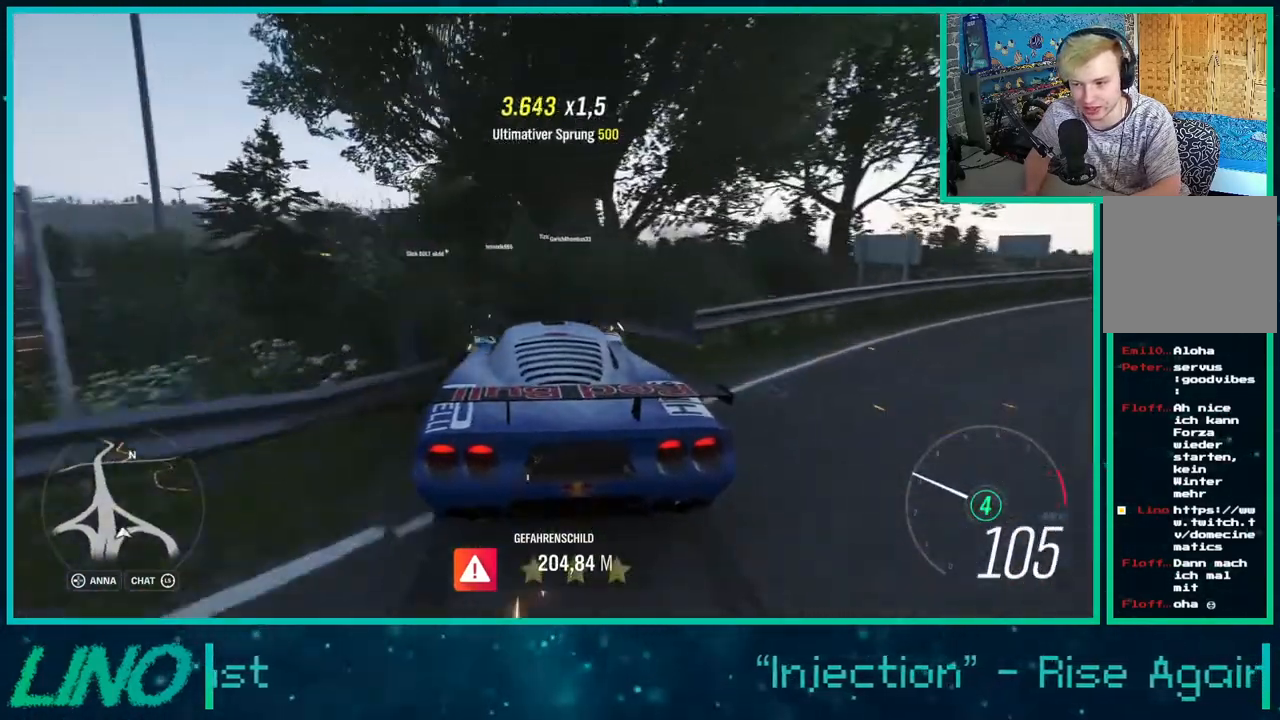
{"buttons": [], "left_stick": "center", "right_stick": "center", "events": [[50, "left_stick", "down-left"], [300, "START", "down"], [400, "START", "up"], [467, "left_stick", "center"]]}
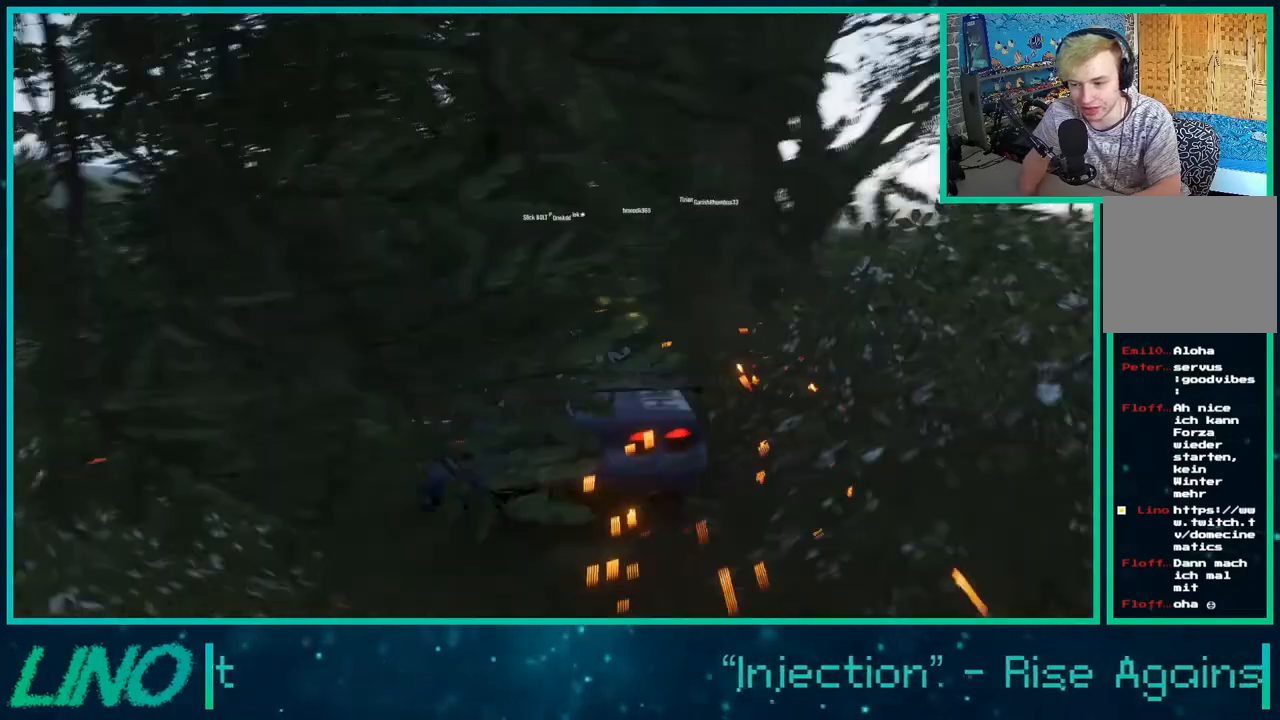
{"buttons": [], "left_stick": "center", "right_stick": "center", "events": []}
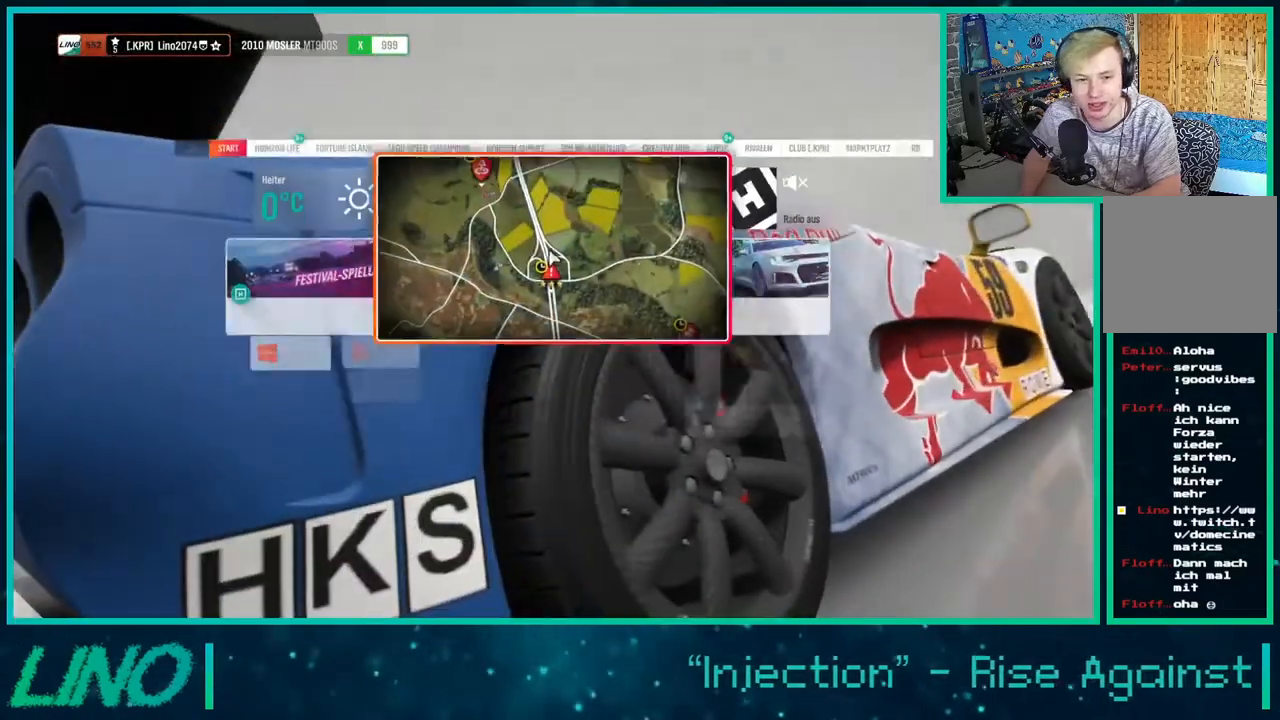
{"buttons": [], "left_stick": "center", "right_stick": "center", "events": [[233, "A", "down"], [367, "A", "up"]]}
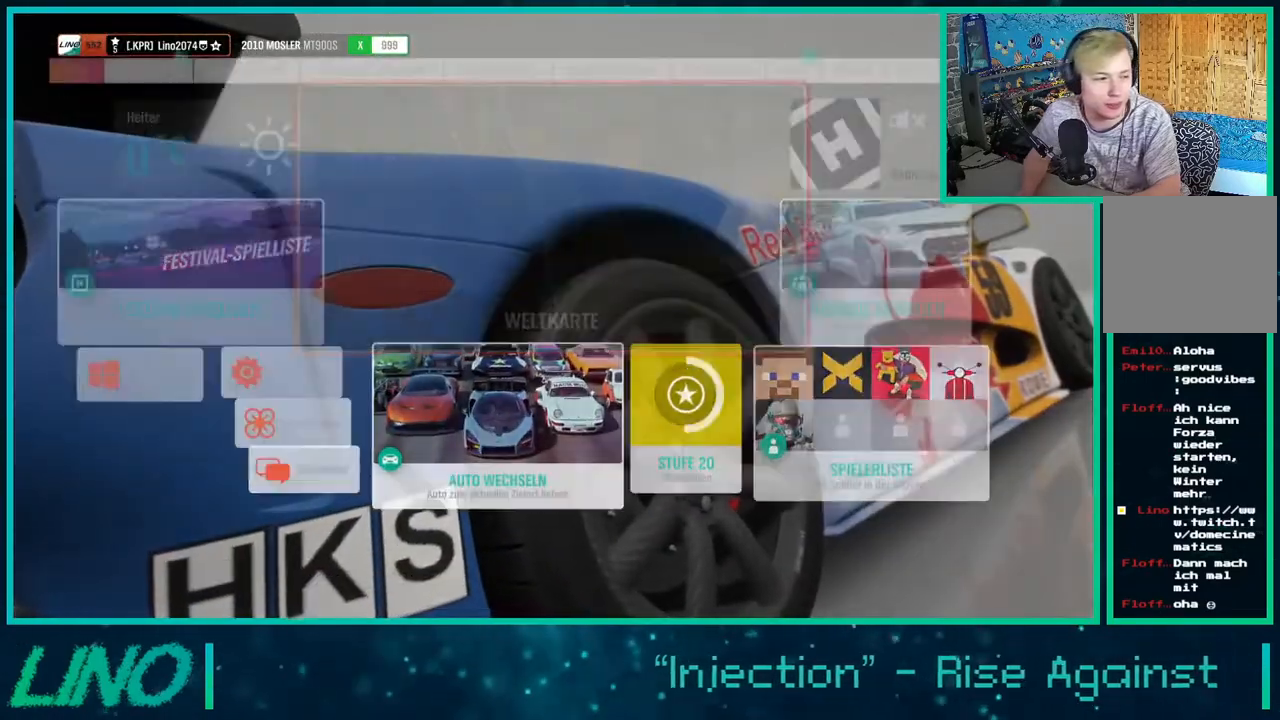
{"buttons": [], "left_stick": "center", "right_stick": "center", "events": []}
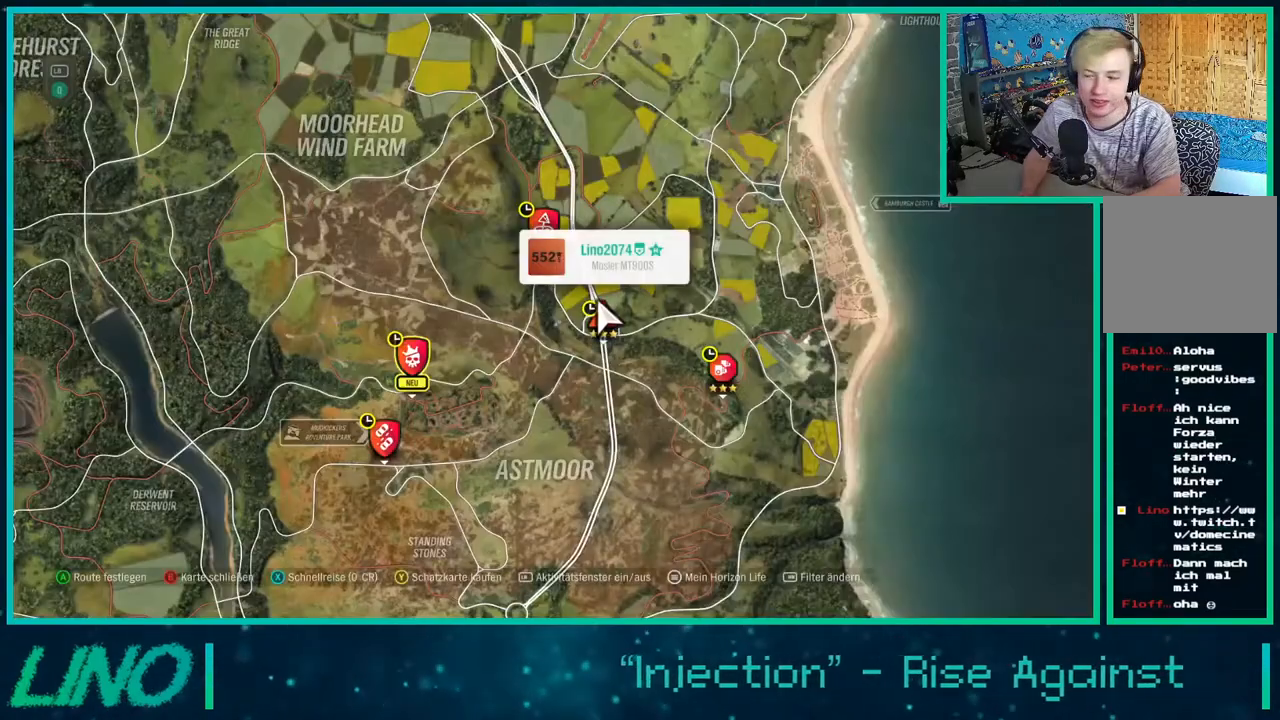
{"buttons": ["R2"], "left_stick": "down", "right_stick": "center", "events": [[100, "R2", "down"], [300, "left_stick", "down"]]}
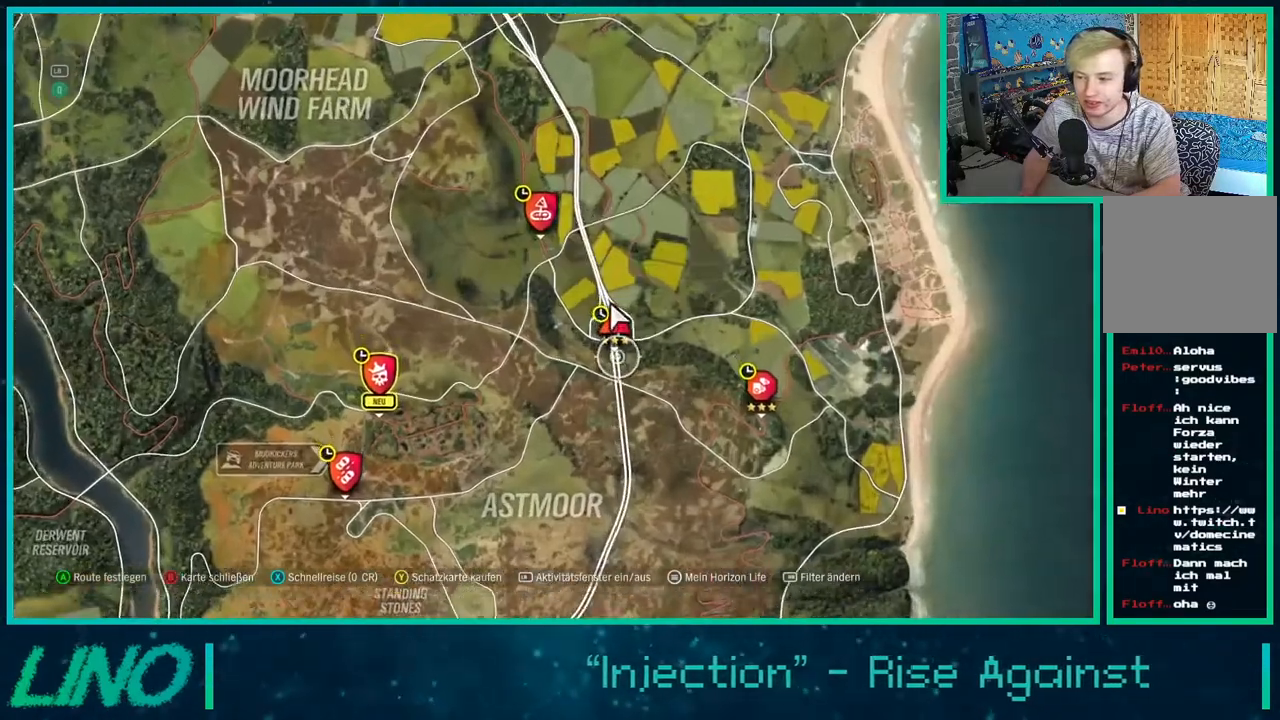
{"buttons": [], "left_stick": "center", "right_stick": "center", "events": [[150, "left_stick", "down-right"], [383, "left_stick", "center"], [467, "R2", "up"]]}
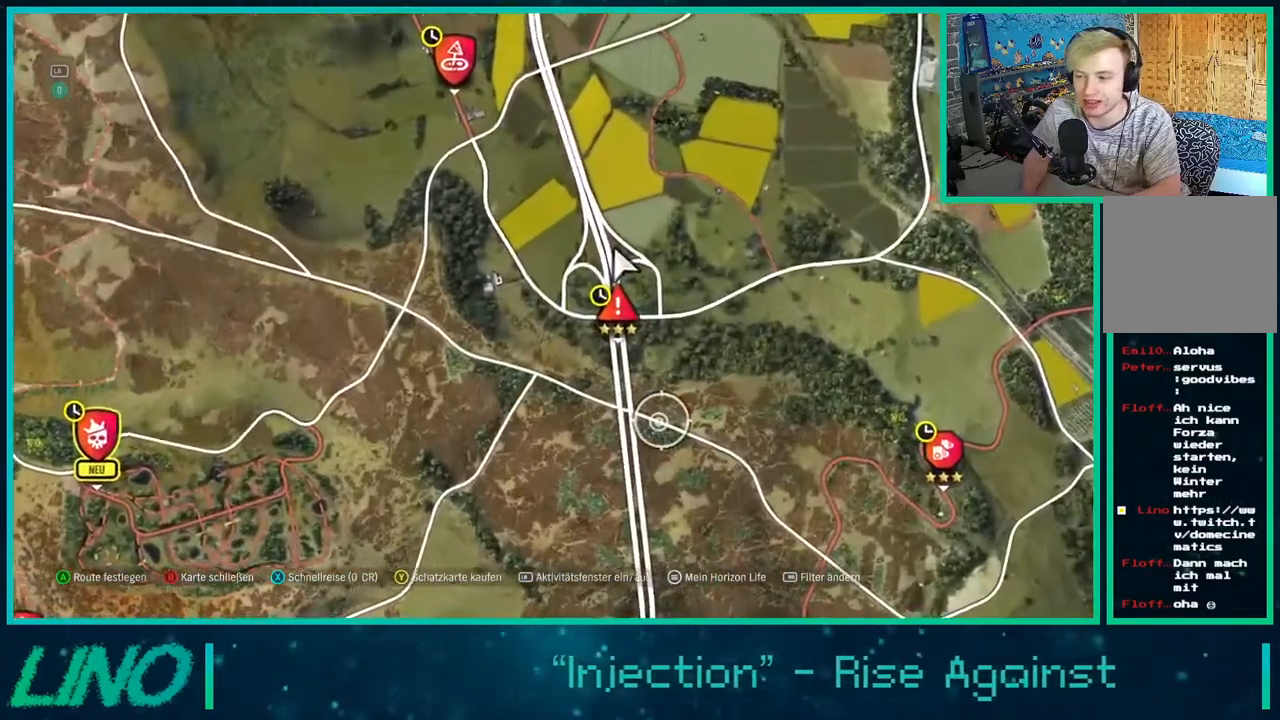
{"buttons": [], "left_stick": "center", "right_stick": "center", "events": [[17, "left_stick", "right"], [183, "left_stick", "center"], [400, "X", "down"], [500, "X", "up"]]}
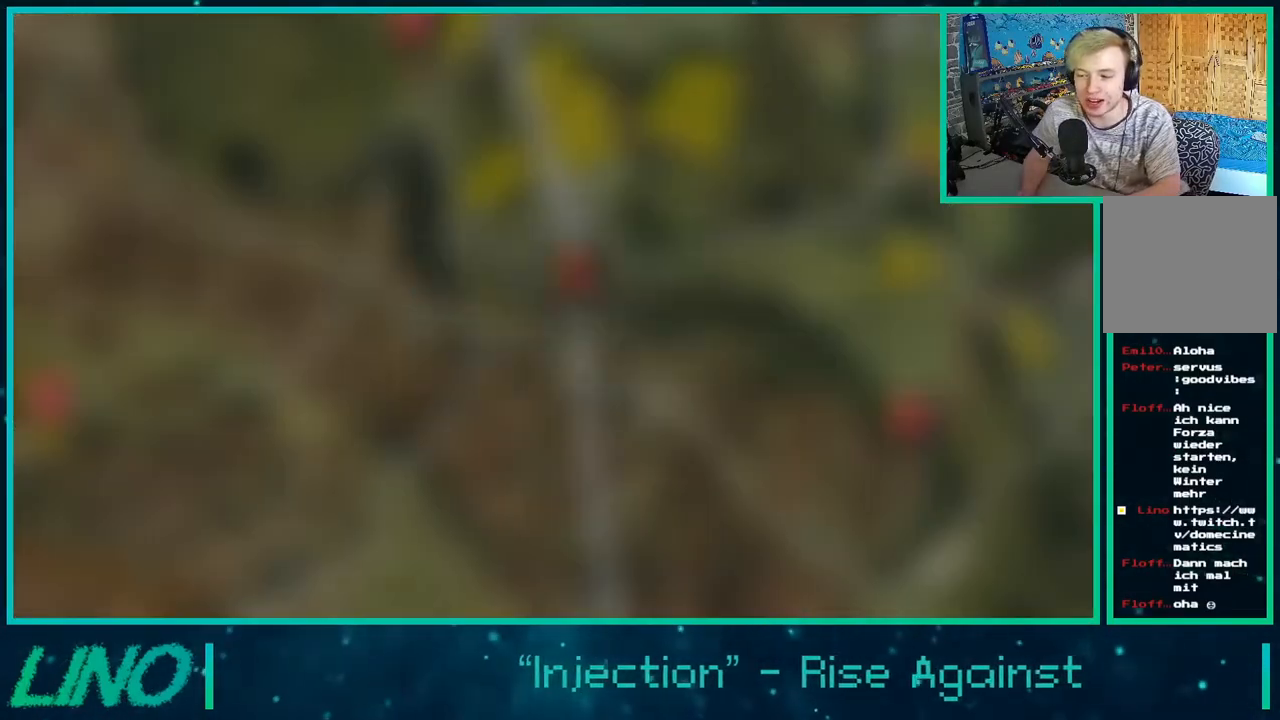
{"buttons": [], "left_stick": "center", "right_stick": "center", "events": [[167, "A", "down"], [267, "A", "up"]]}
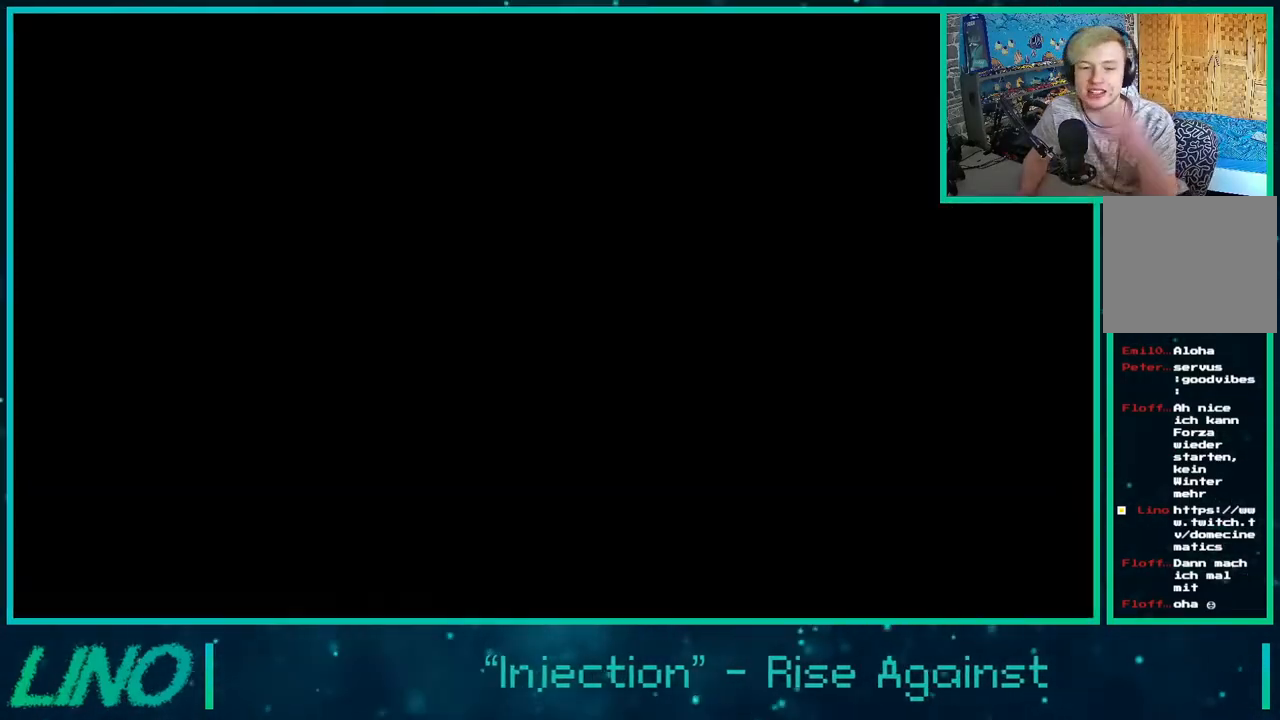
{"buttons": [], "left_stick": "center", "right_stick": "center", "events": []}
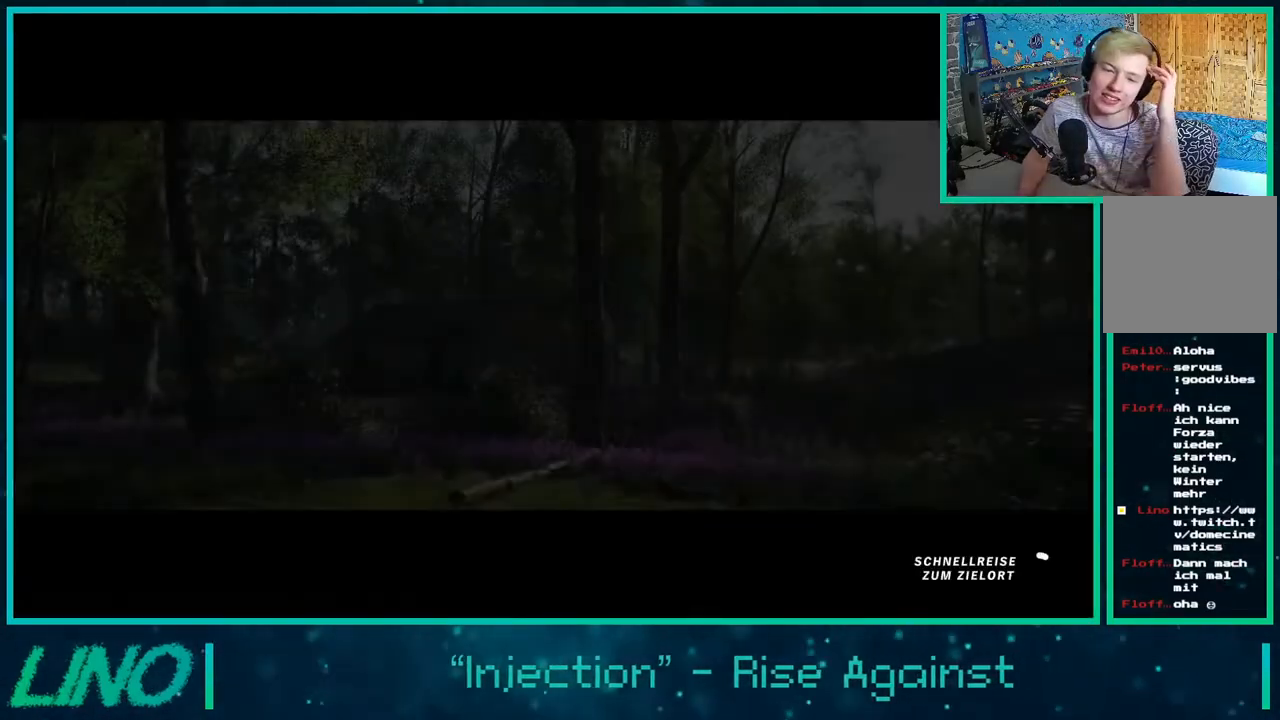
{"buttons": [], "left_stick": "center", "right_stick": "center", "events": []}
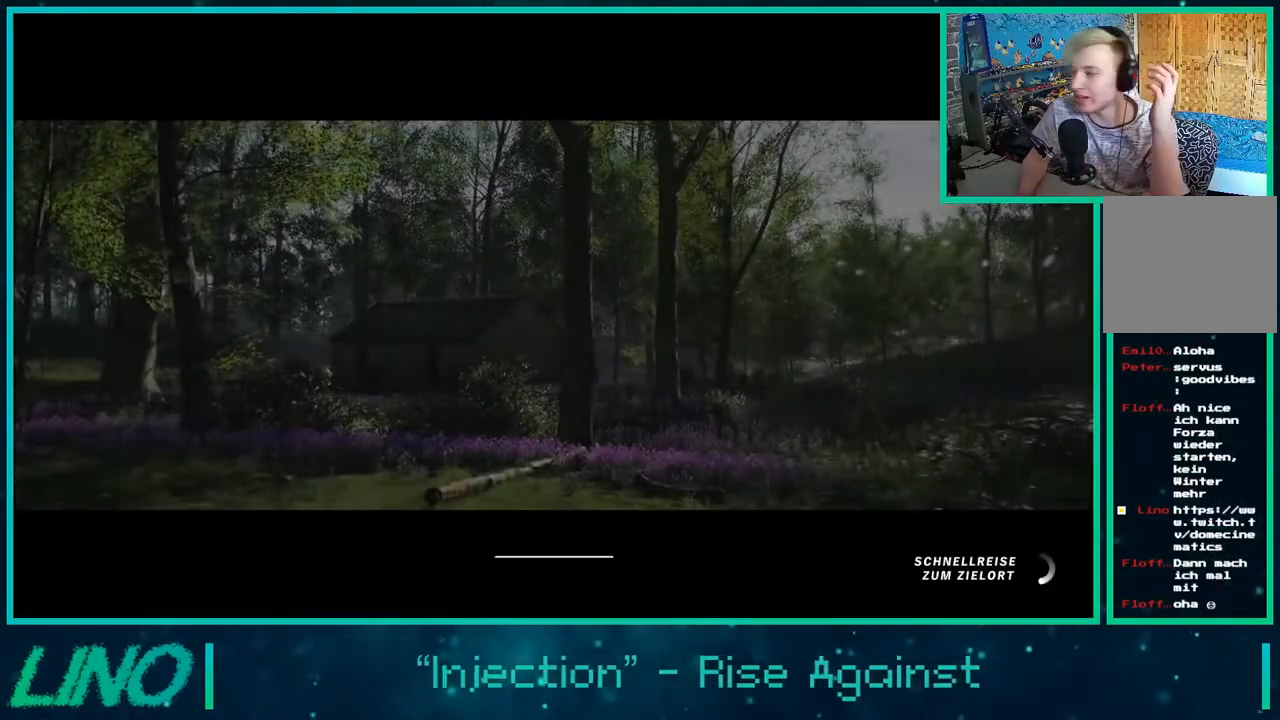
{"buttons": [], "left_stick": "center", "right_stick": "center", "events": []}
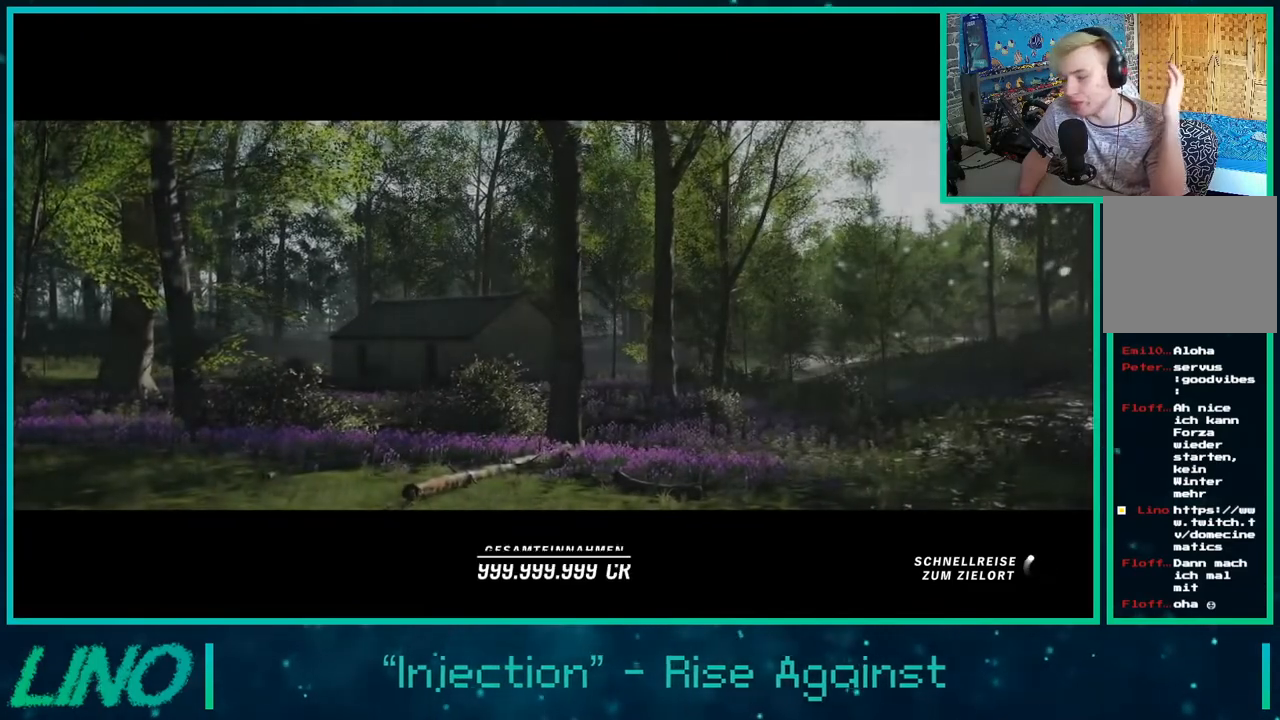
{"buttons": [], "left_stick": "center", "right_stick": "center", "events": []}
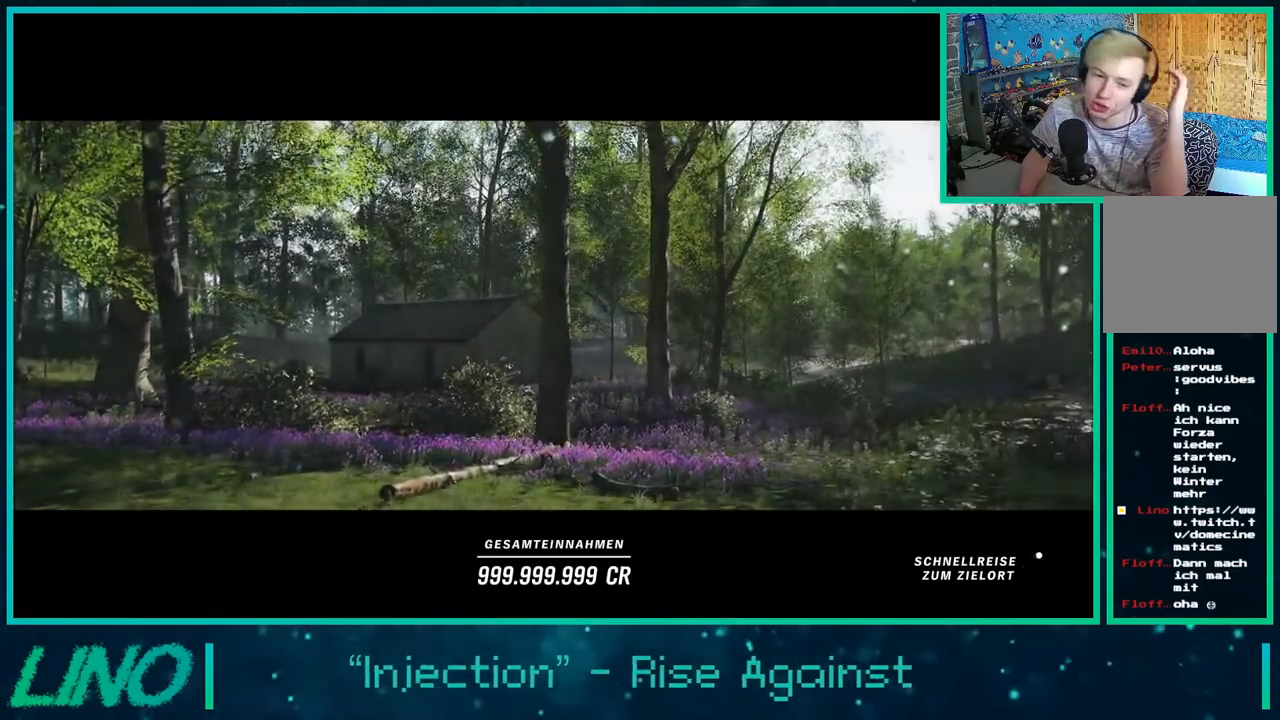
{"buttons": [], "left_stick": "center", "right_stick": "center", "events": []}
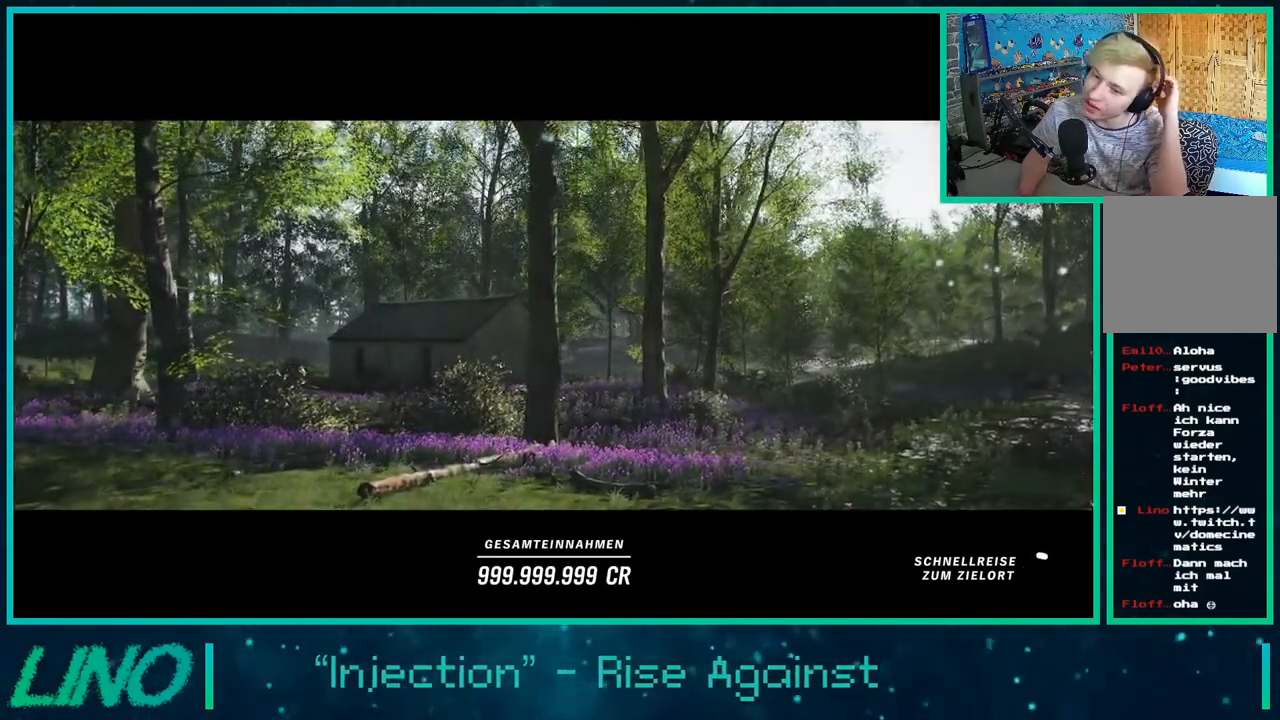
{"buttons": [], "left_stick": "center", "right_stick": "center", "events": []}
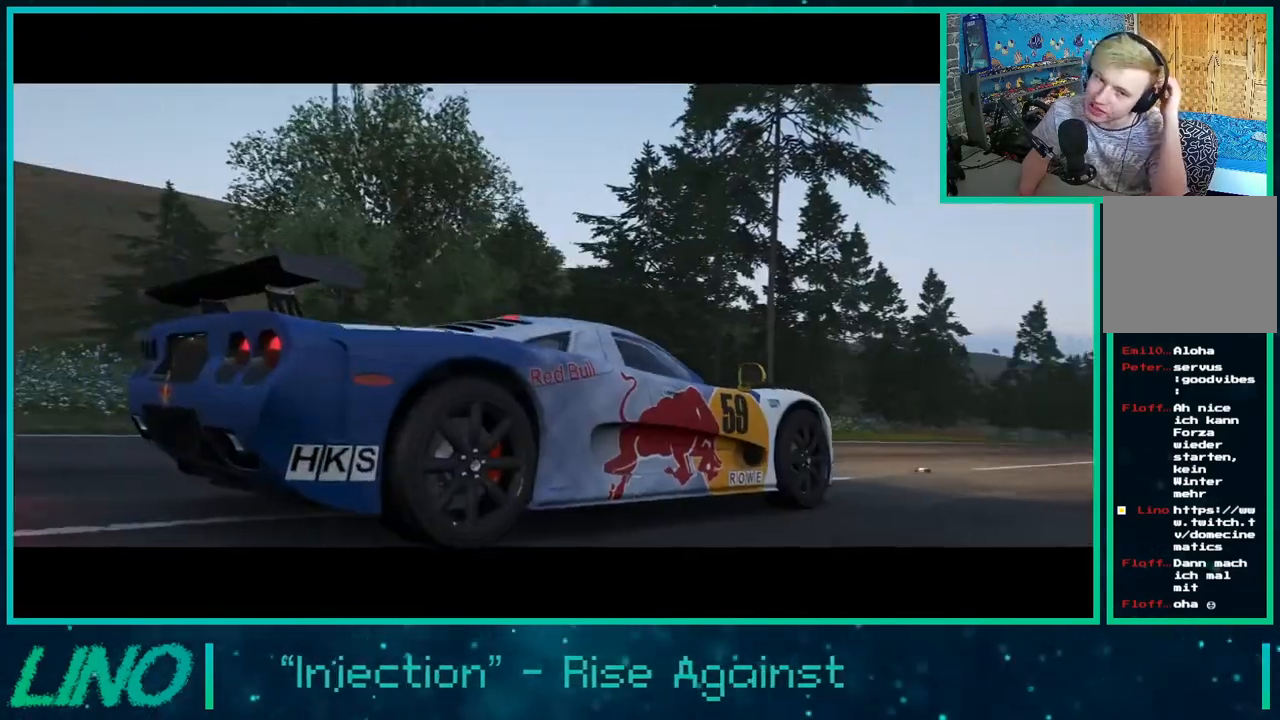
{"buttons": ["R2"], "left_stick": "center", "right_stick": "center", "events": [[317, "R2", "down"]]}
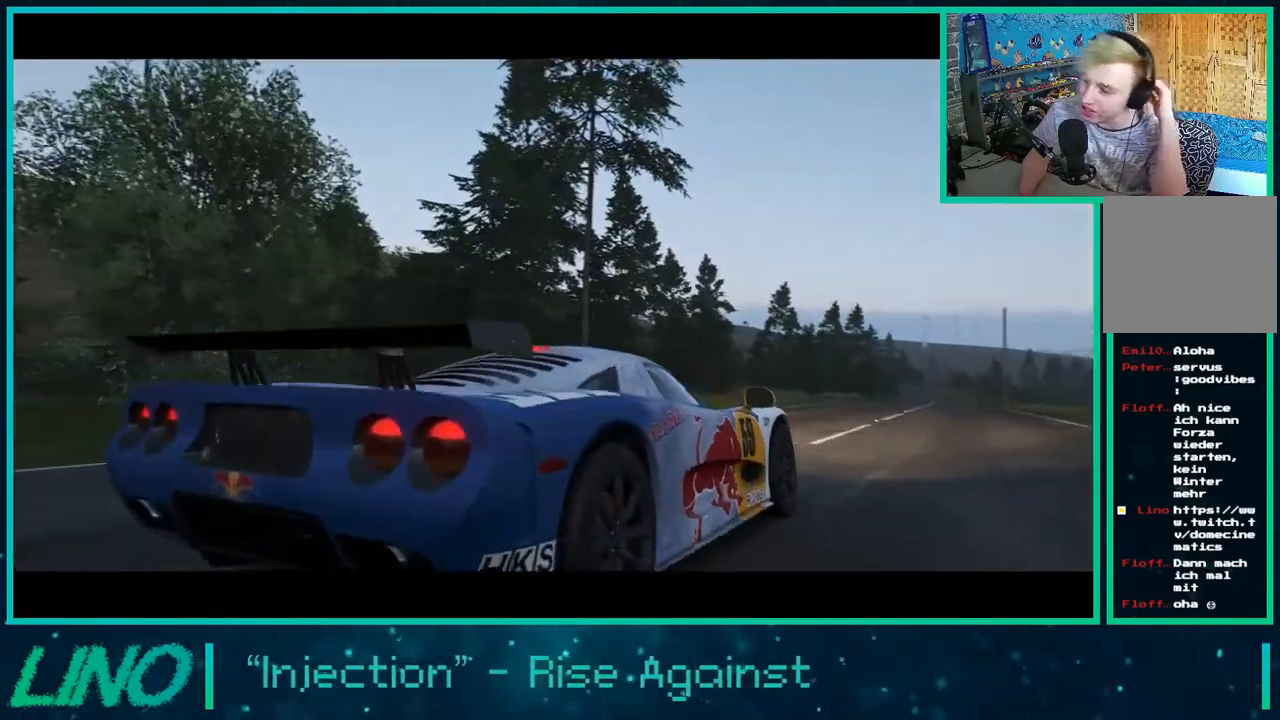
{"buttons": ["R2"], "left_stick": "center", "right_stick": "center", "events": []}
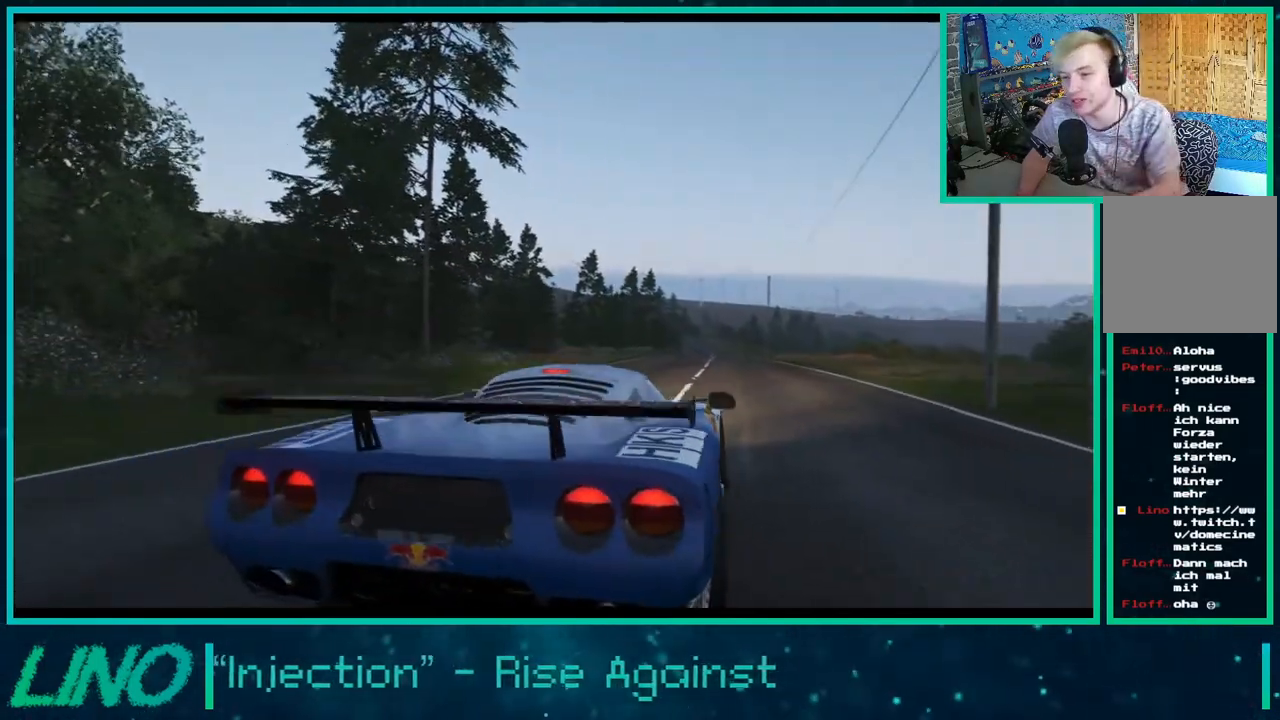
{"buttons": ["R2"], "left_stick": "left", "right_stick": "center"}
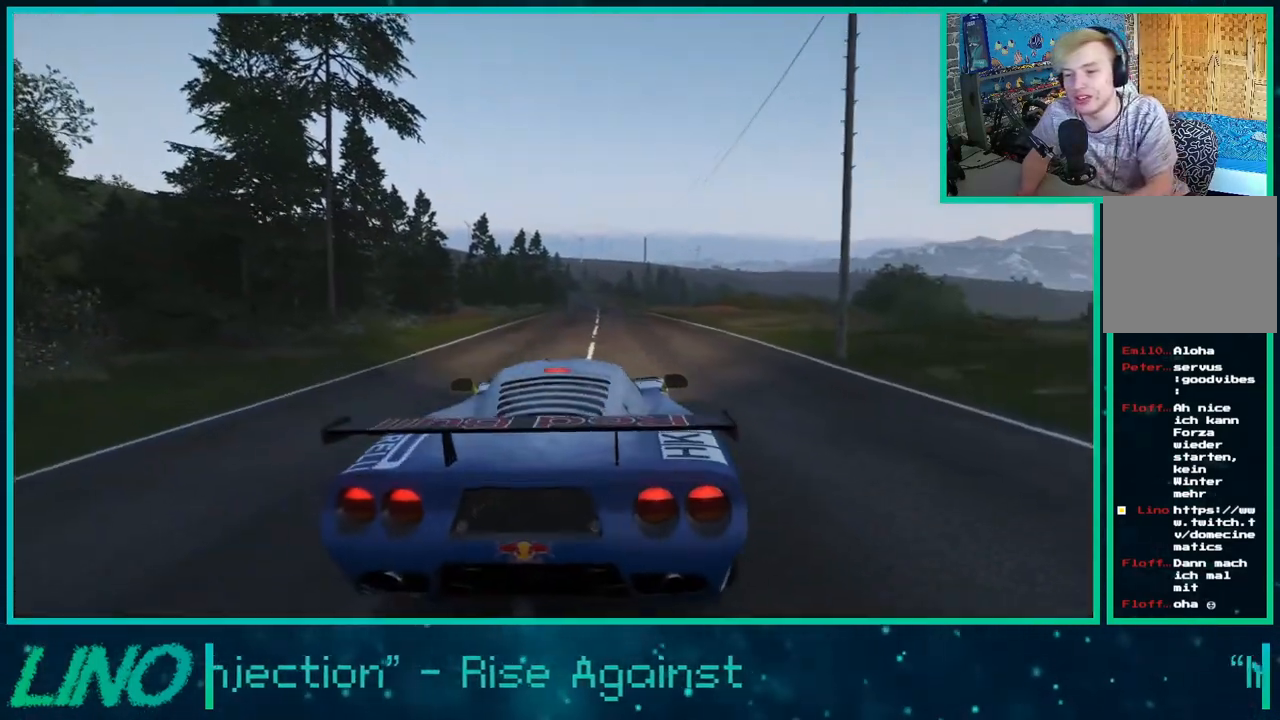
{"buttons": ["R2"], "left_stick": "left", "right_stick": "center", "events": []}
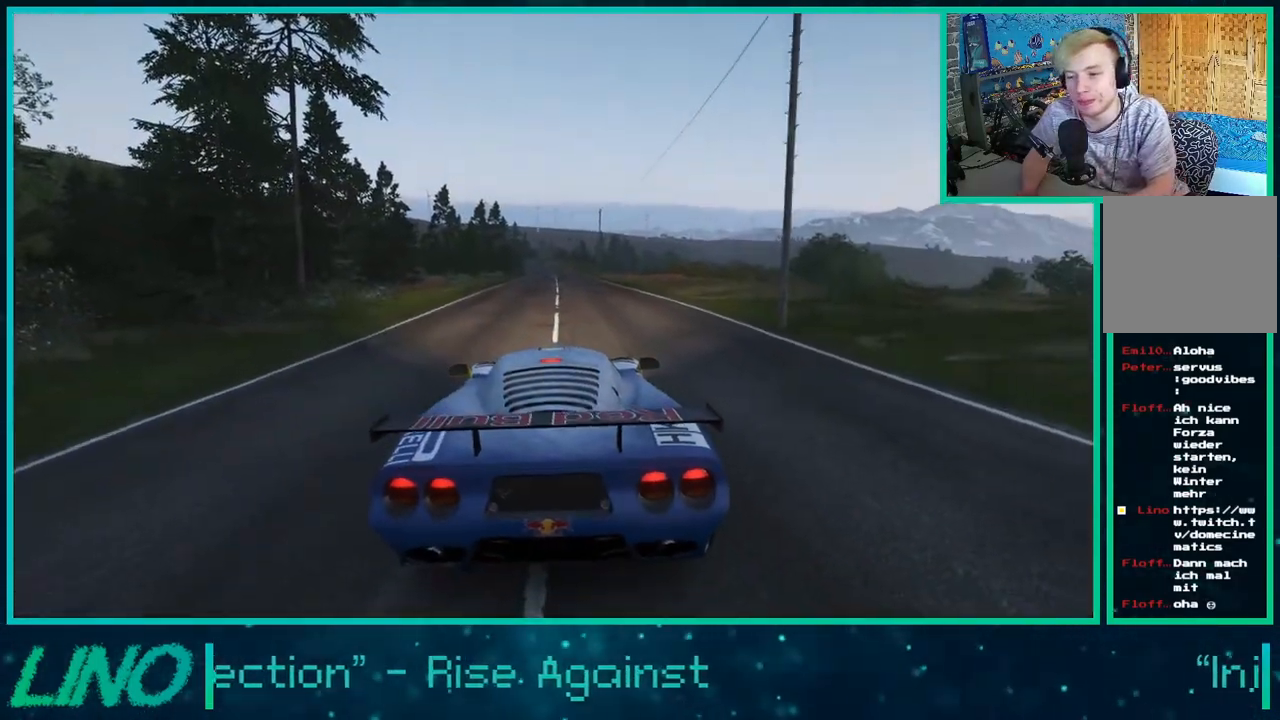
{"buttons": ["R2"], "left_stick": "left", "right_stick": "center", "events": []}
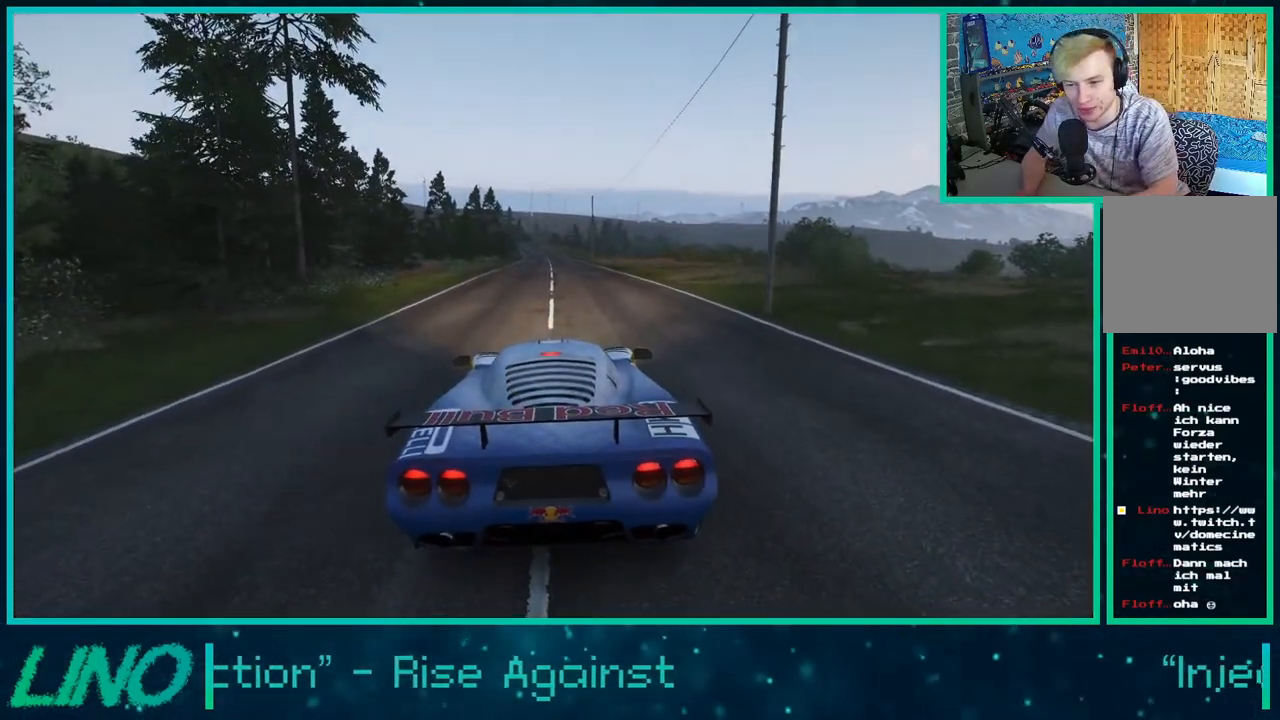
{"buttons": ["R2"], "left_stick": "left", "right_stick": "center", "events": []}
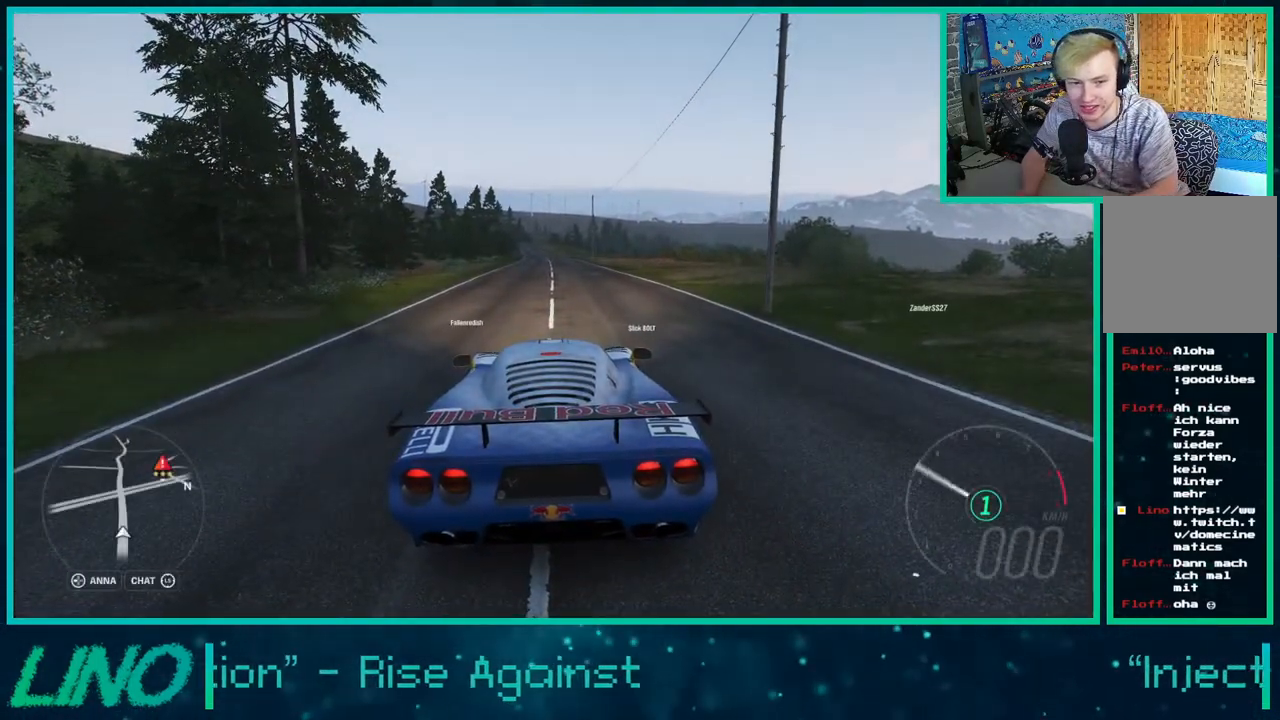
{"buttons": ["R2"], "left_stick": "left", "right_stick": "center", "events": []}
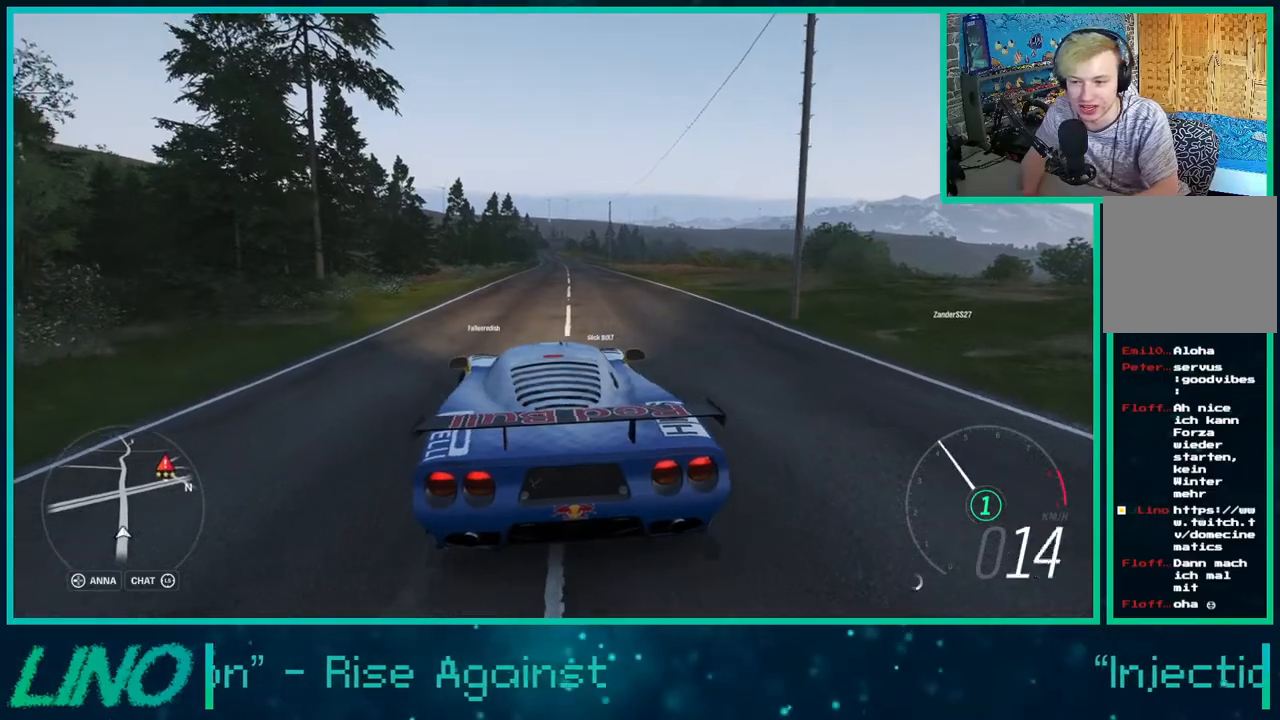
{"buttons": ["R2"], "left_stick": "left", "right_stick": "center", "events": [[83, "left_stick", "center"], [300, "left_stick", "left"]]}
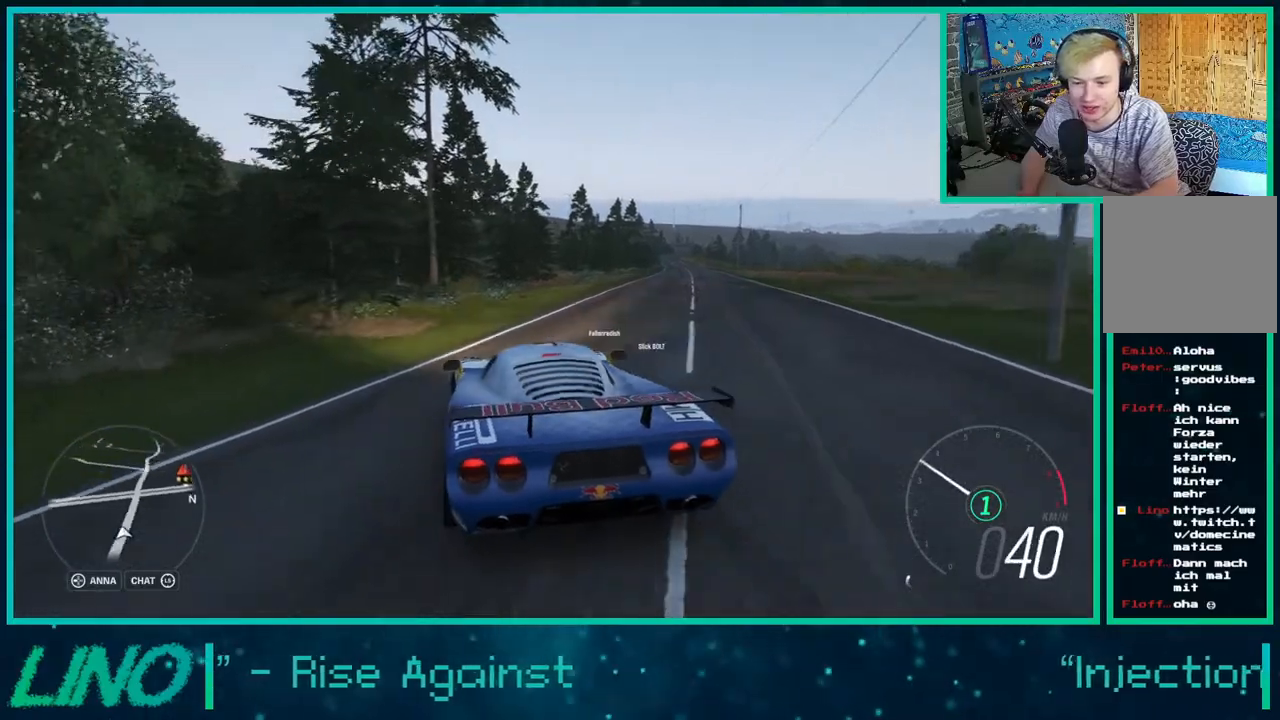
{"buttons": ["X"], "left_stick": "center", "right_stick": "center", "events": [[300, "left_stick", "center"], [400, "R2", "up"], [500, "X", "down"]]}
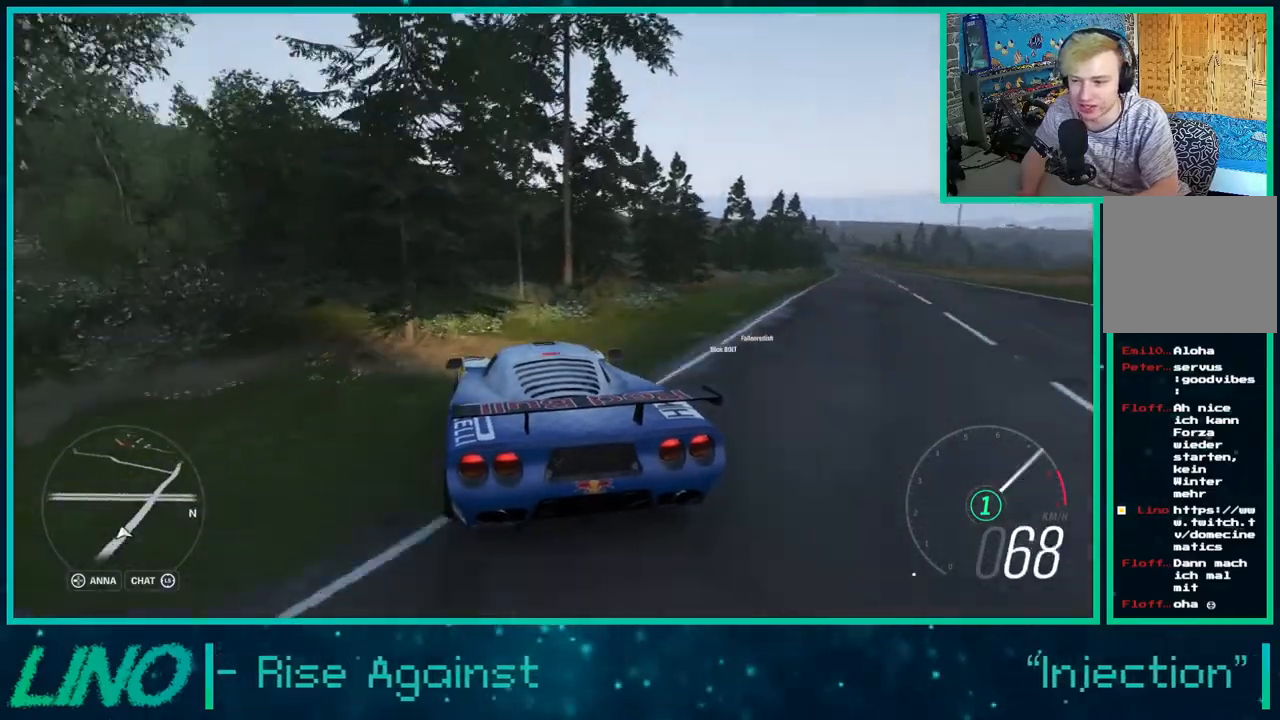
{"buttons": ["R2"], "left_stick": "left", "right_stick": "center", "events": [[67, "X", "up"], [83, "R2", "down"], [133, "left_stick", "left"], [350, "left_stick", "center"], [433, "left_stick", "left"]]}
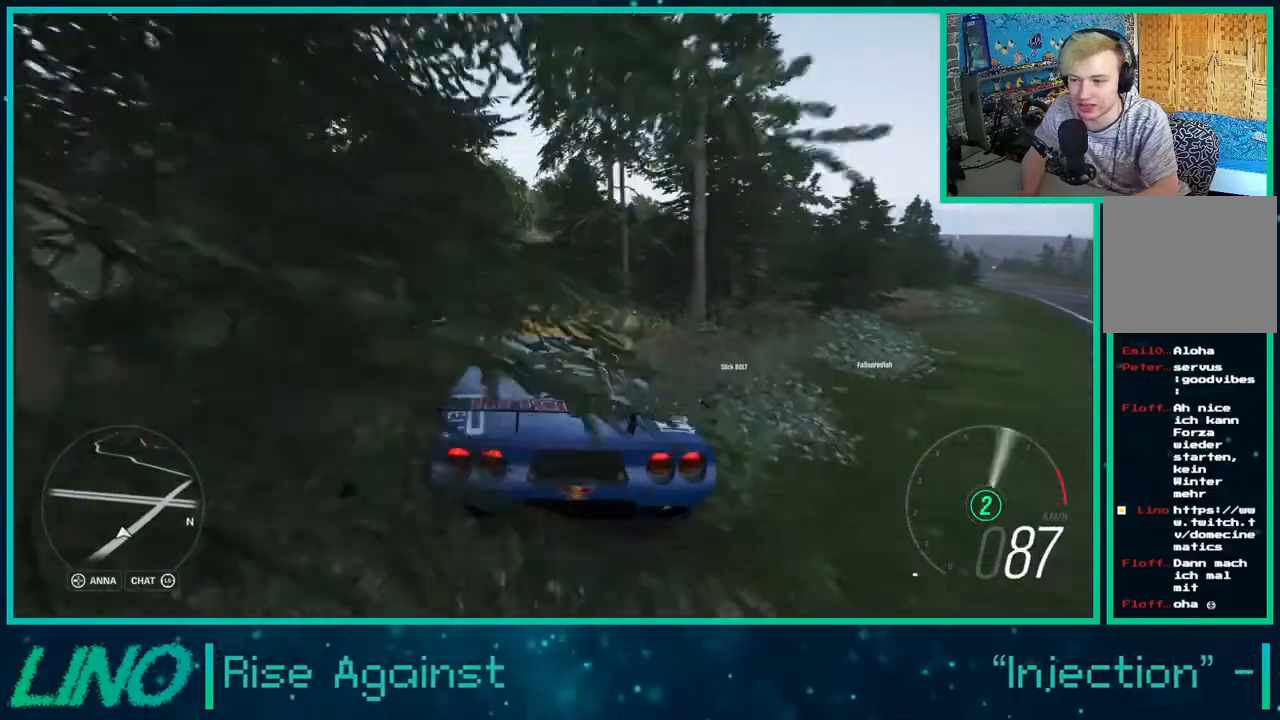
{"buttons": ["R2"], "left_stick": "center", "right_stick": "center", "events": [[150, "X", "down"], [183, "left_stick", "center"], [233, "X", "up"]]}